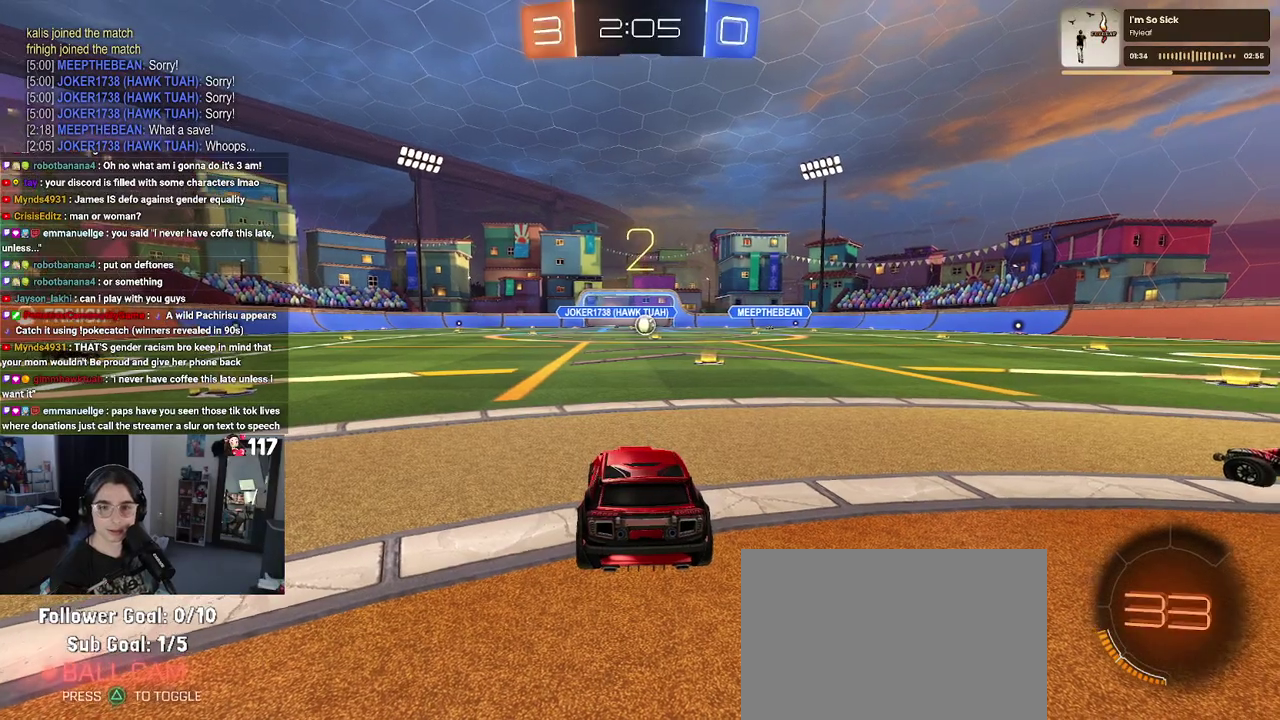
Gameplay with a controller (PlayStation layout); each line is a JSON object with the inputs held at the frame after it. "events" lists button and stick changes between this image and that frame as [ms after this image, input, new state], when the widget could be followed in between. Not read: START.
{"buttons": ["R2"], "left_stick": "center", "right_stick": "center", "events": [[200, "R2", "down"]]}
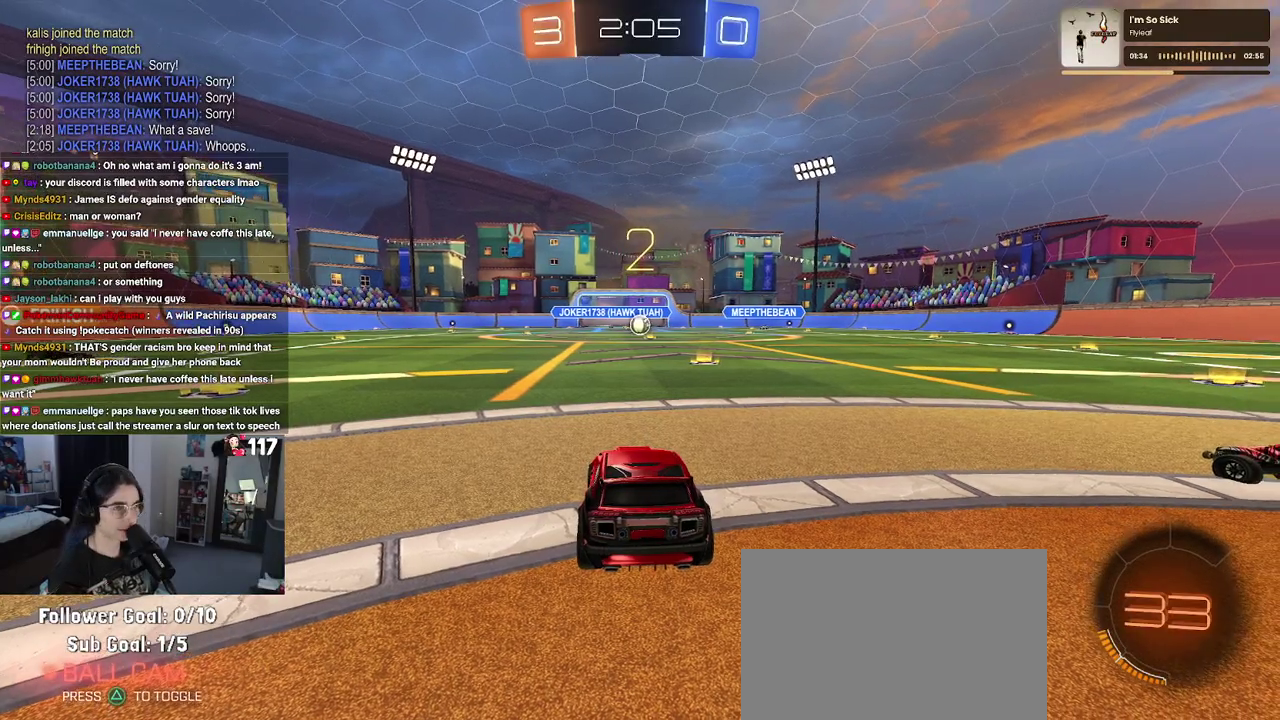
{"buttons": ["R2"], "left_stick": "center", "right_stick": "center", "events": []}
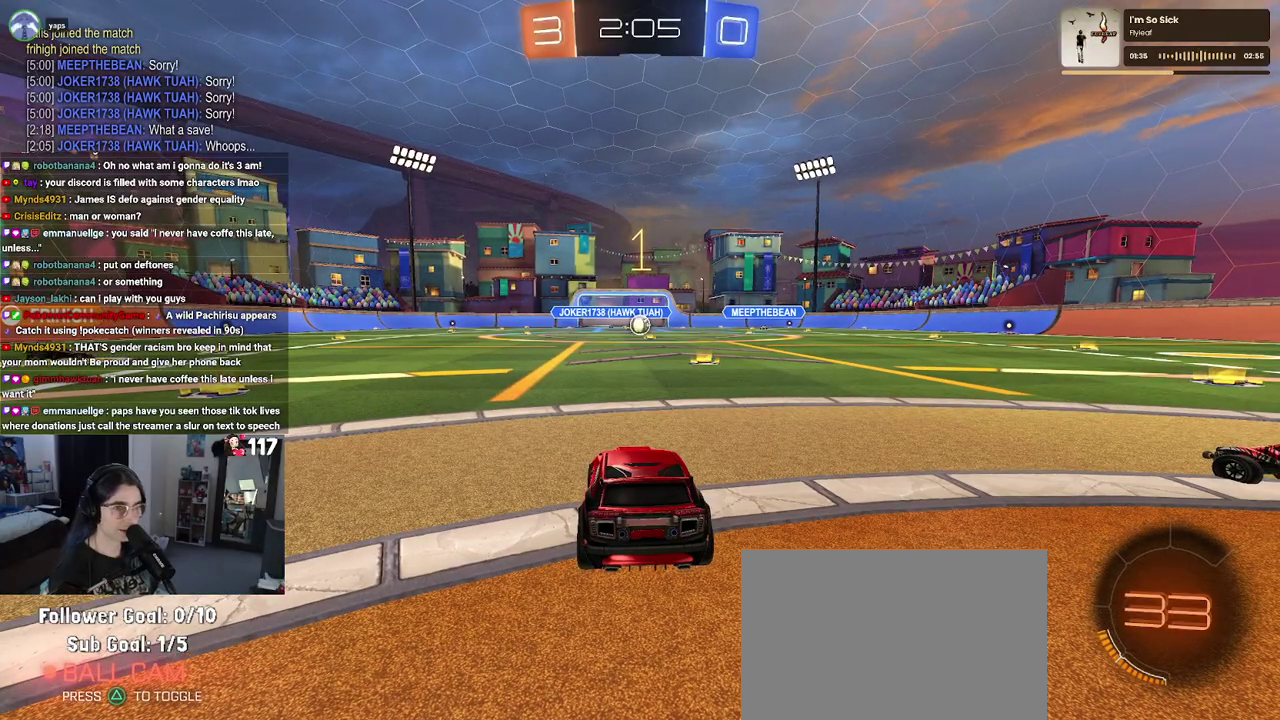
{"buttons": ["R1", "R2"], "left_stick": "up-left", "right_stick": "center", "events": [[283, "R1", "down"], [350, "left_stick", "up-left"]]}
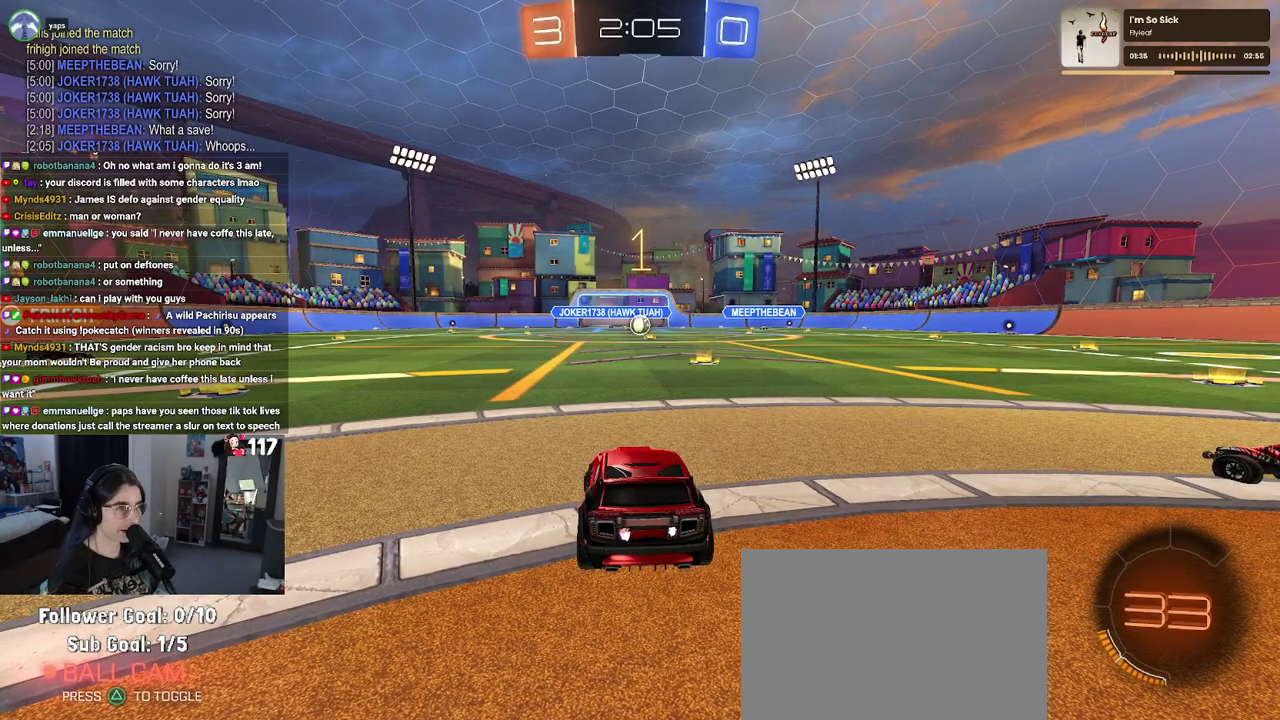
{"buttons": ["R1", "R2"], "left_stick": "up-left", "right_stick": "center", "events": []}
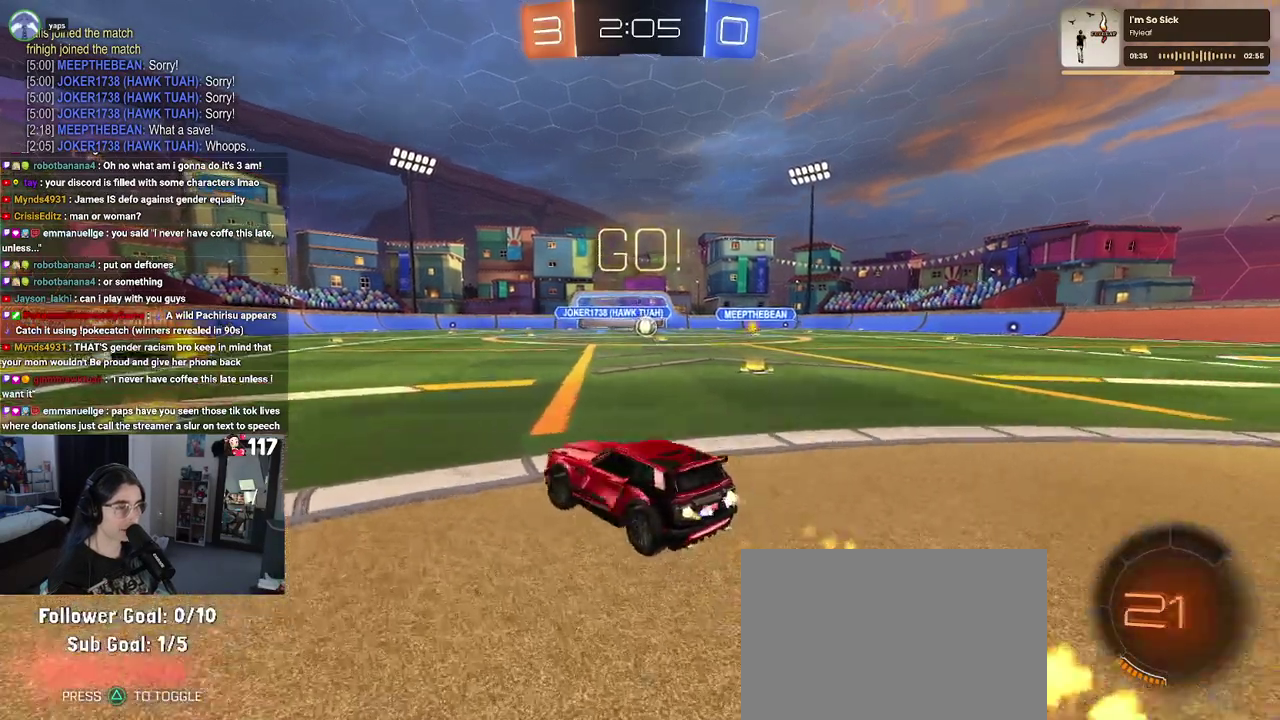
{"buttons": ["R1", "R2"], "left_stick": "up-left", "right_stick": "center", "events": []}
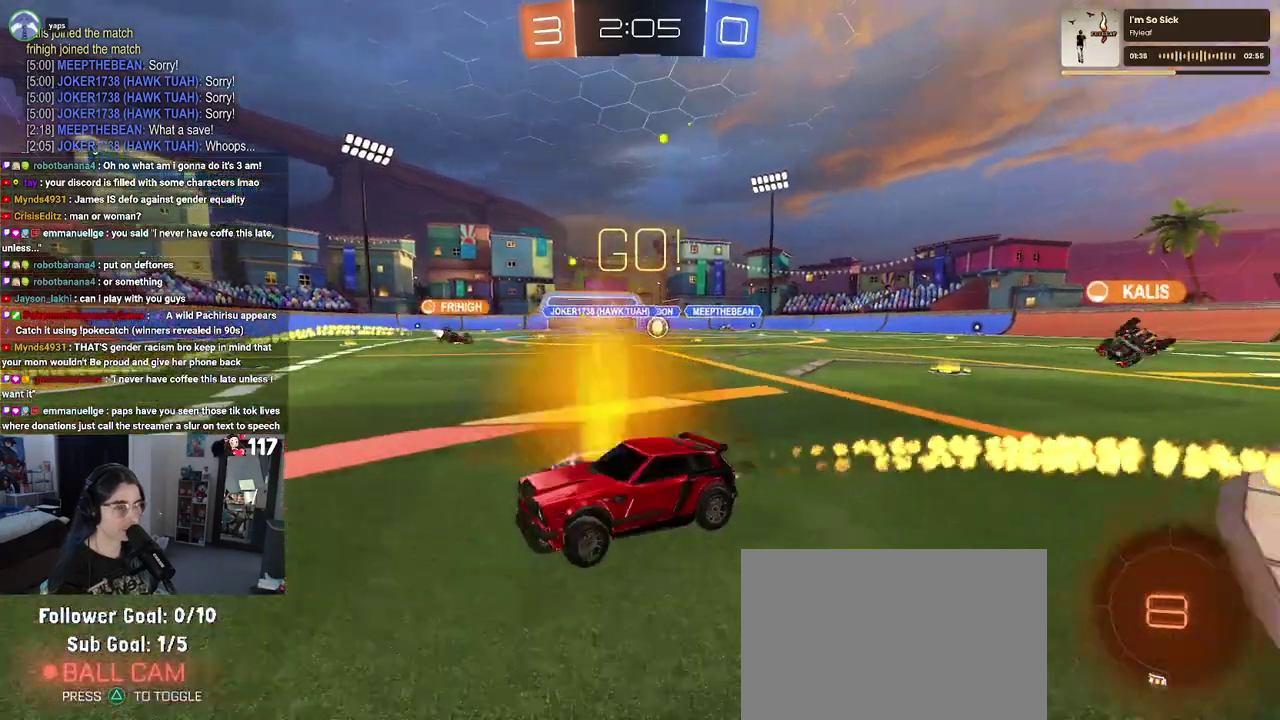
{"buttons": ["R1", "R2"], "left_stick": "center", "right_stick": "center", "events": [[383, "left_stick", "center"]]}
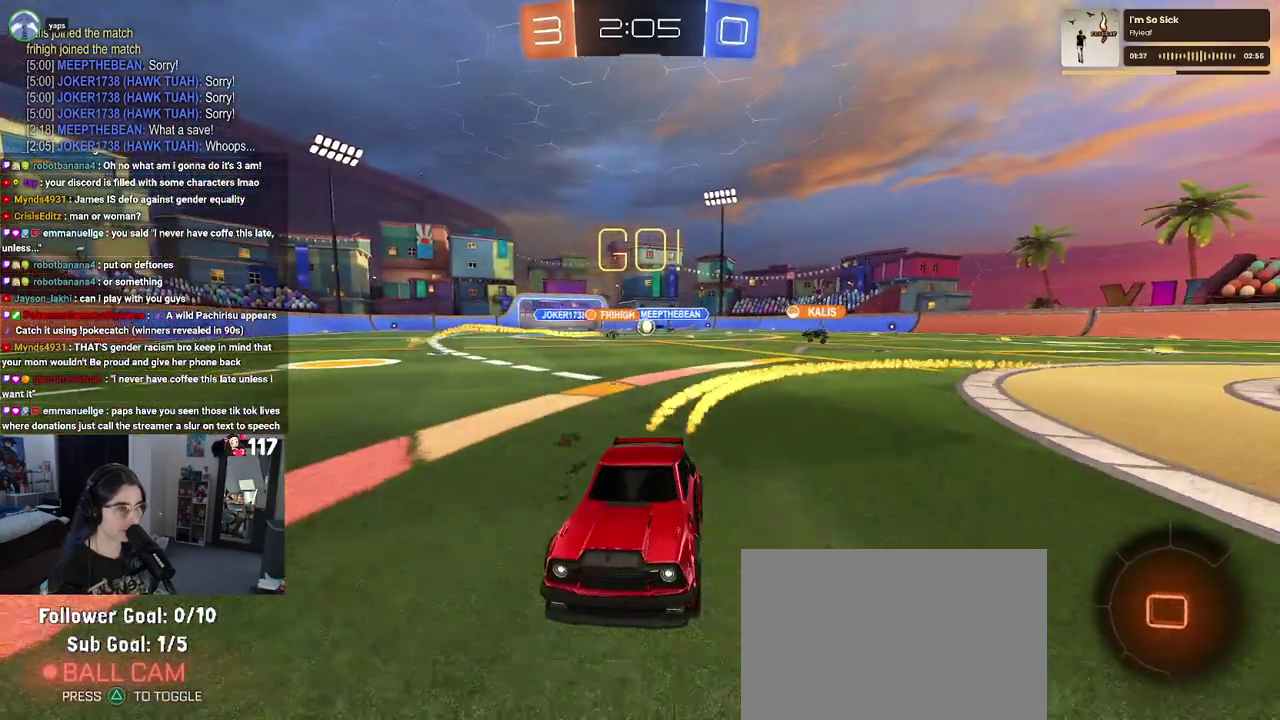
{"buttons": ["R2"], "left_stick": "up-right", "right_stick": "center", "events": [[183, "left_stick", "up-right"], [250, "R1", "up"]]}
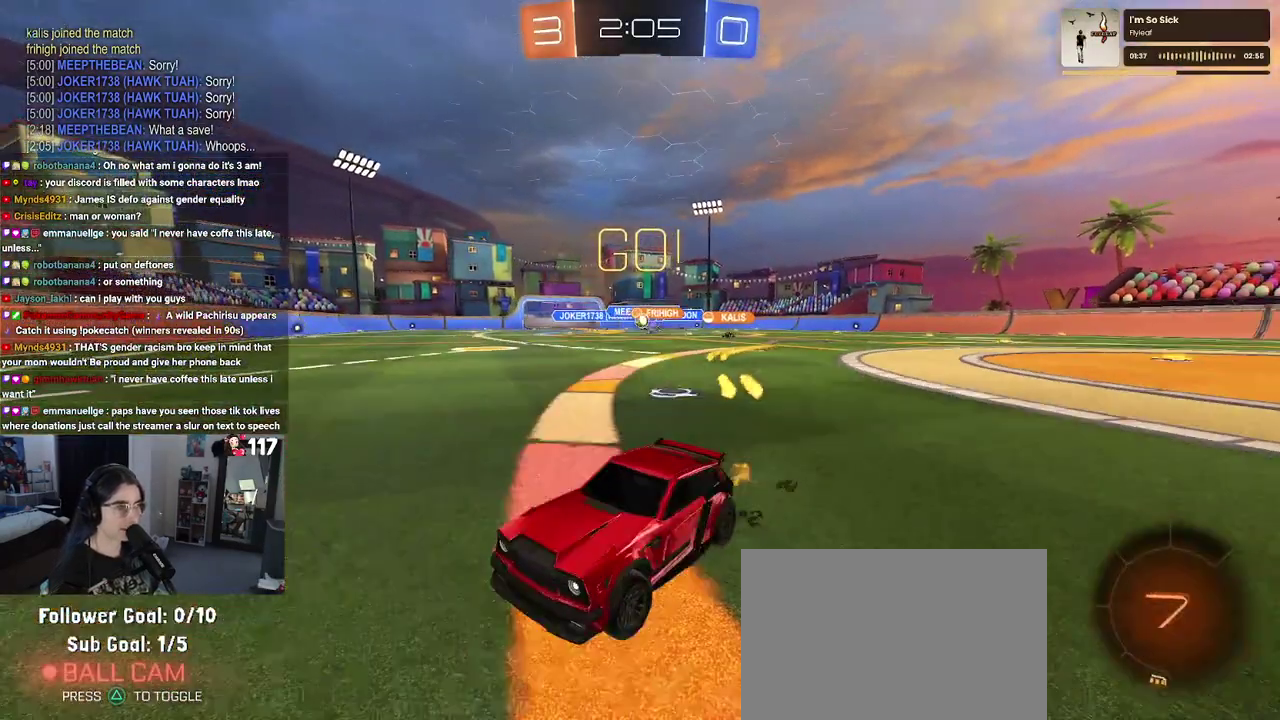
{"buttons": ["R2"], "left_stick": "up-right", "right_stick": "center", "events": []}
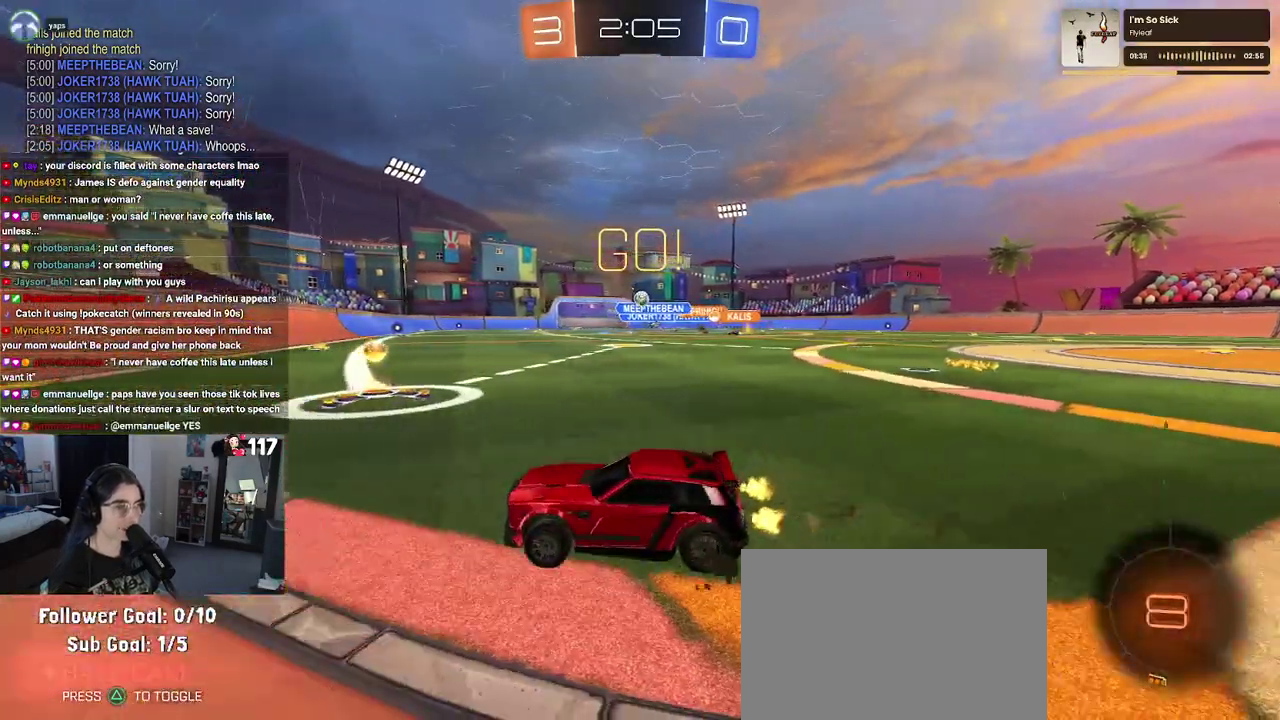
{"buttons": ["R2"], "left_stick": "up-right", "right_stick": "center", "events": []}
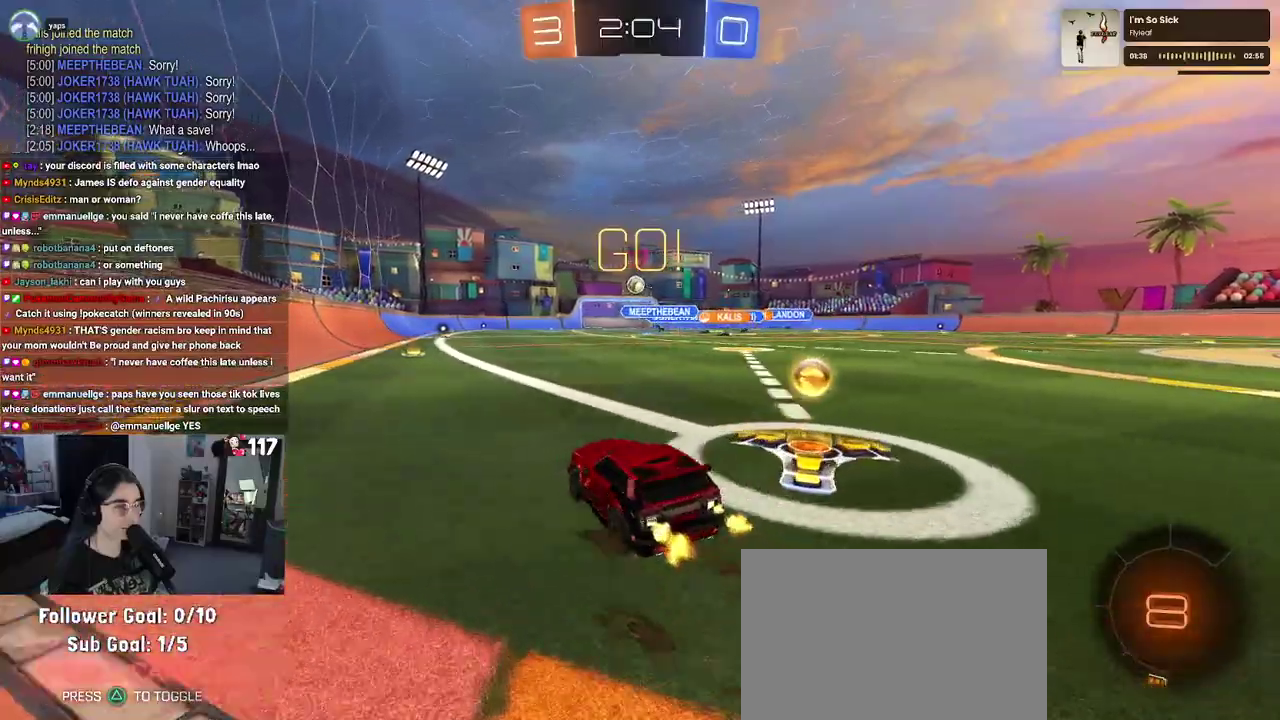
{"buttons": ["R2"], "left_stick": "up-left", "right_stick": "center", "events": [[83, "left_stick", "up-left"], [217, "SQUARE", "down"], [333, "SQUARE", "up"]]}
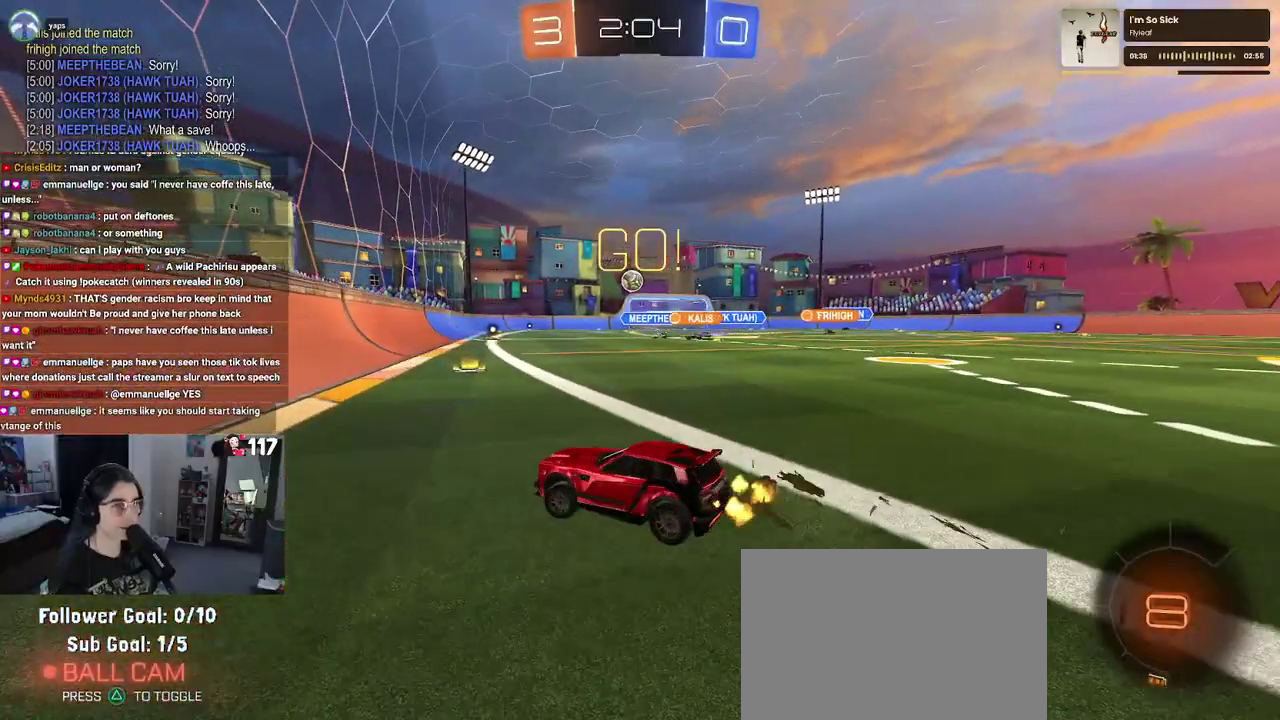
{"buttons": ["R2"], "left_stick": "up-left", "right_stick": "center", "events": [[33, "SQUARE", "down"], [150, "SQUARE", "up"]]}
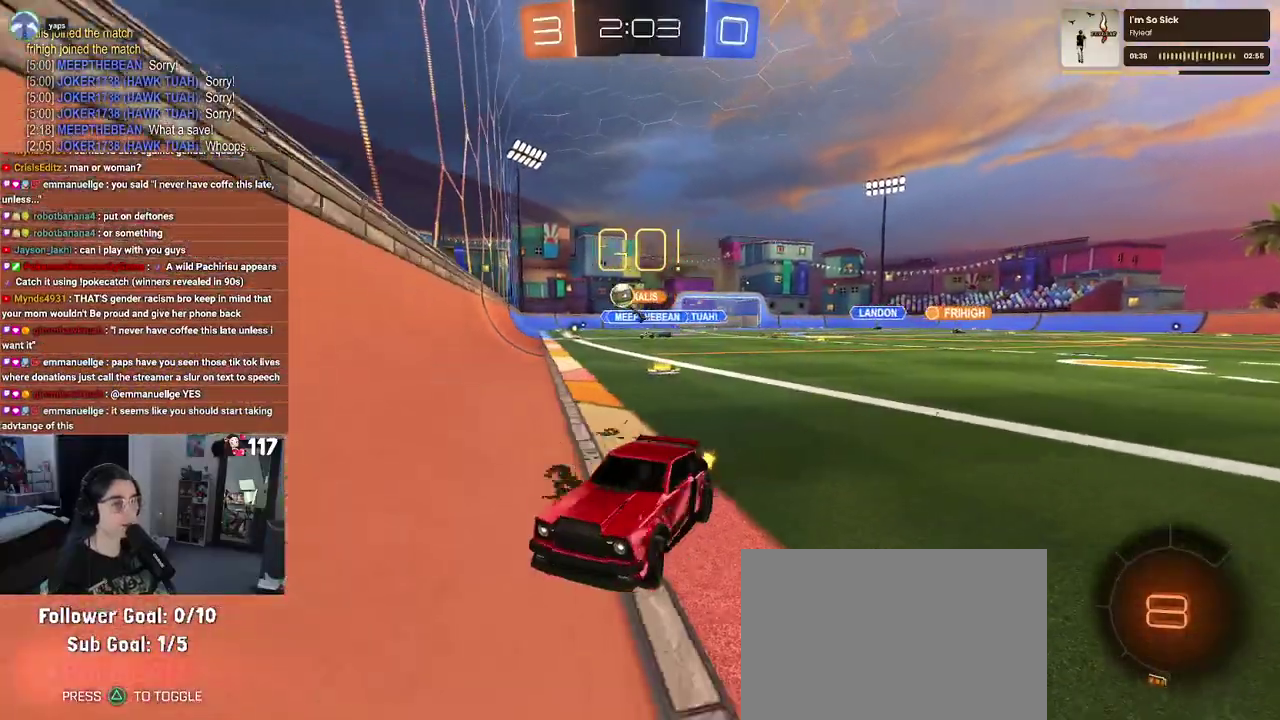
{"buttons": ["R1", "R2"], "left_stick": "up-left", "right_stick": "center", "events": [[500, "R1", "down"]]}
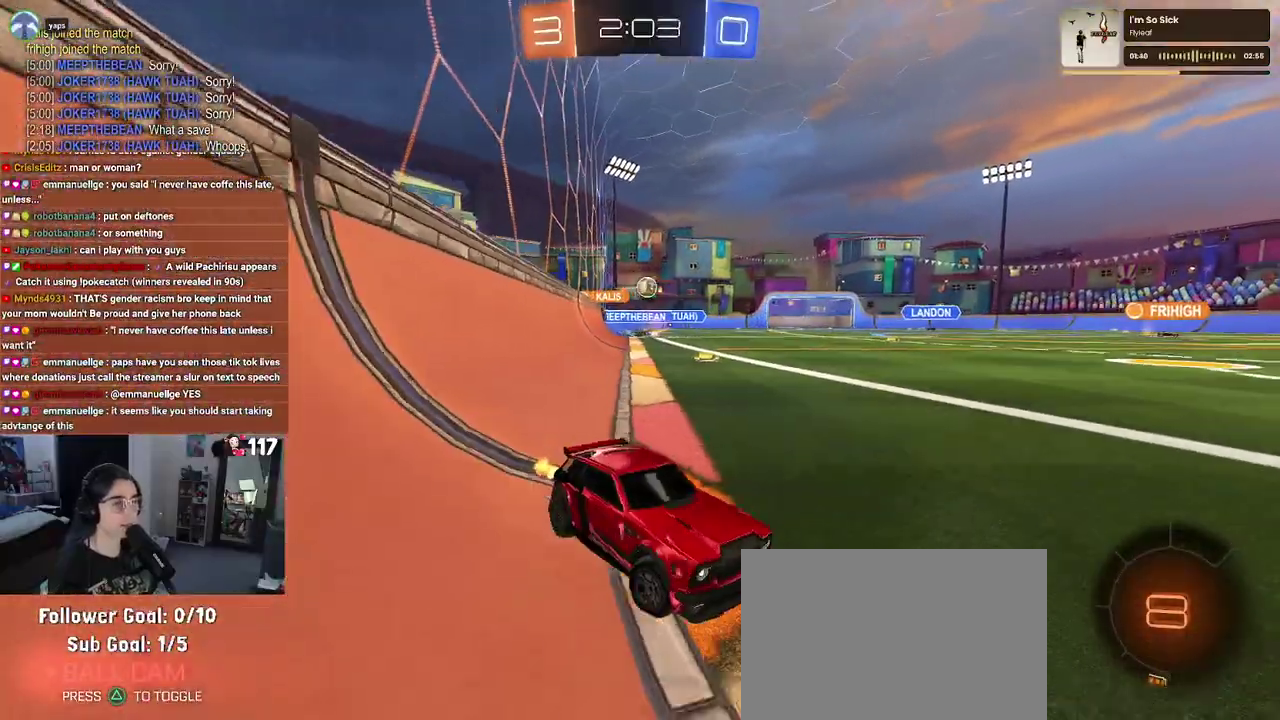
{"buttons": ["R1", "R2"], "left_stick": "center", "right_stick": "center", "events": [[133, "left_stick", "center"], [267, "left_stick", "up-left"], [467, "left_stick", "center"]]}
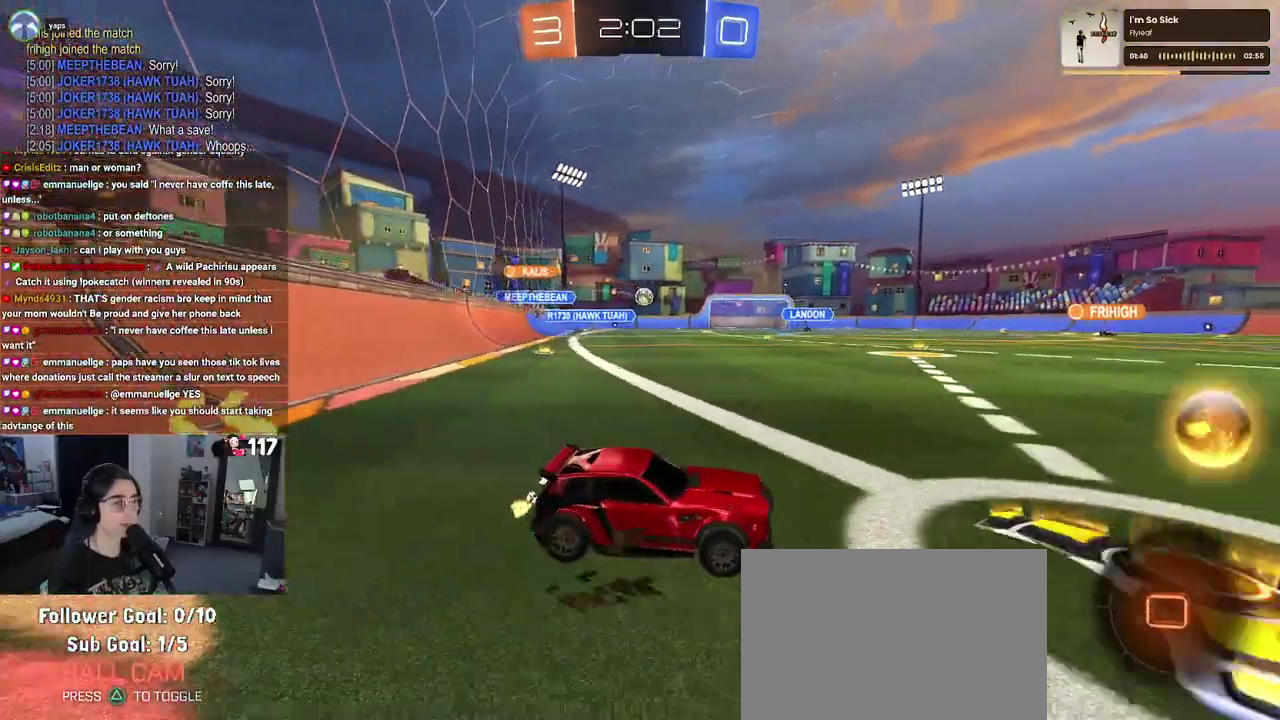
{"buttons": ["R2"], "left_stick": "center", "right_stick": "center", "events": [[183, "left_stick", "up-right"], [267, "R1", "up"], [467, "left_stick", "center"]]}
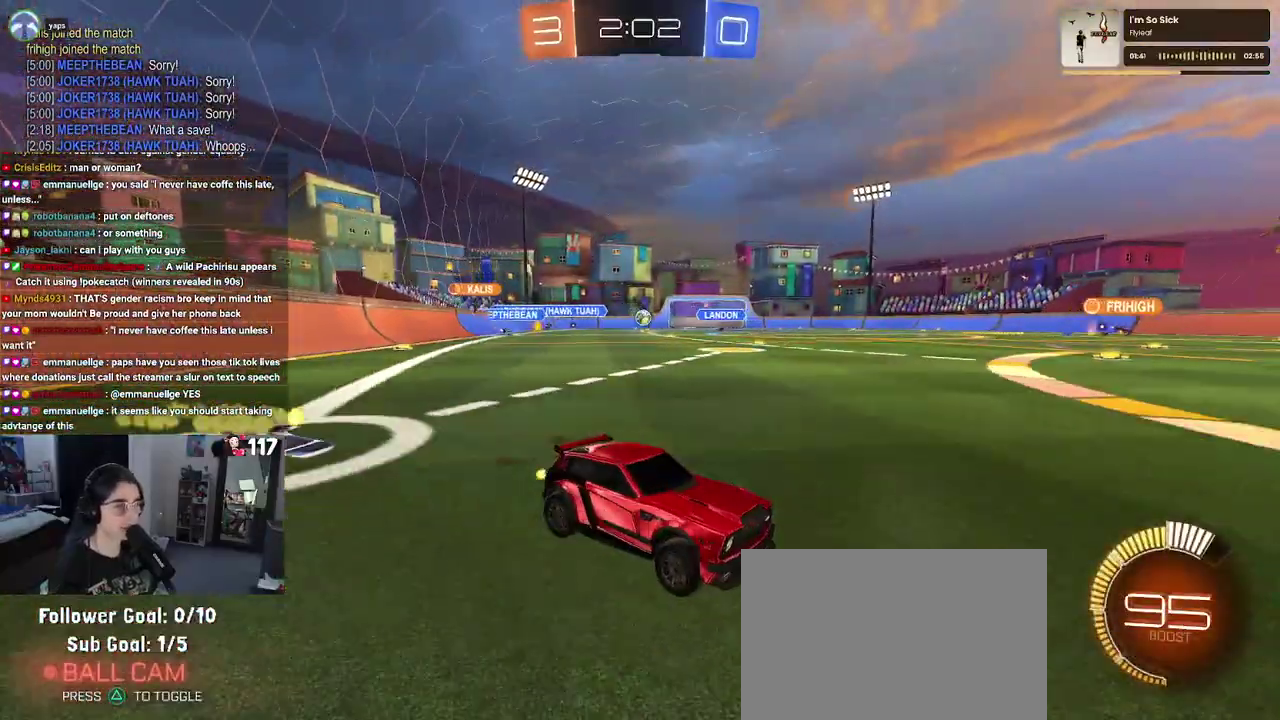
{"buttons": ["L2", "R2"], "left_stick": "up-left", "right_stick": "center", "events": [[333, "R2", "up"], [350, "L2", "down"], [467, "left_stick", "up-left"], [500, "R2", "down"]]}
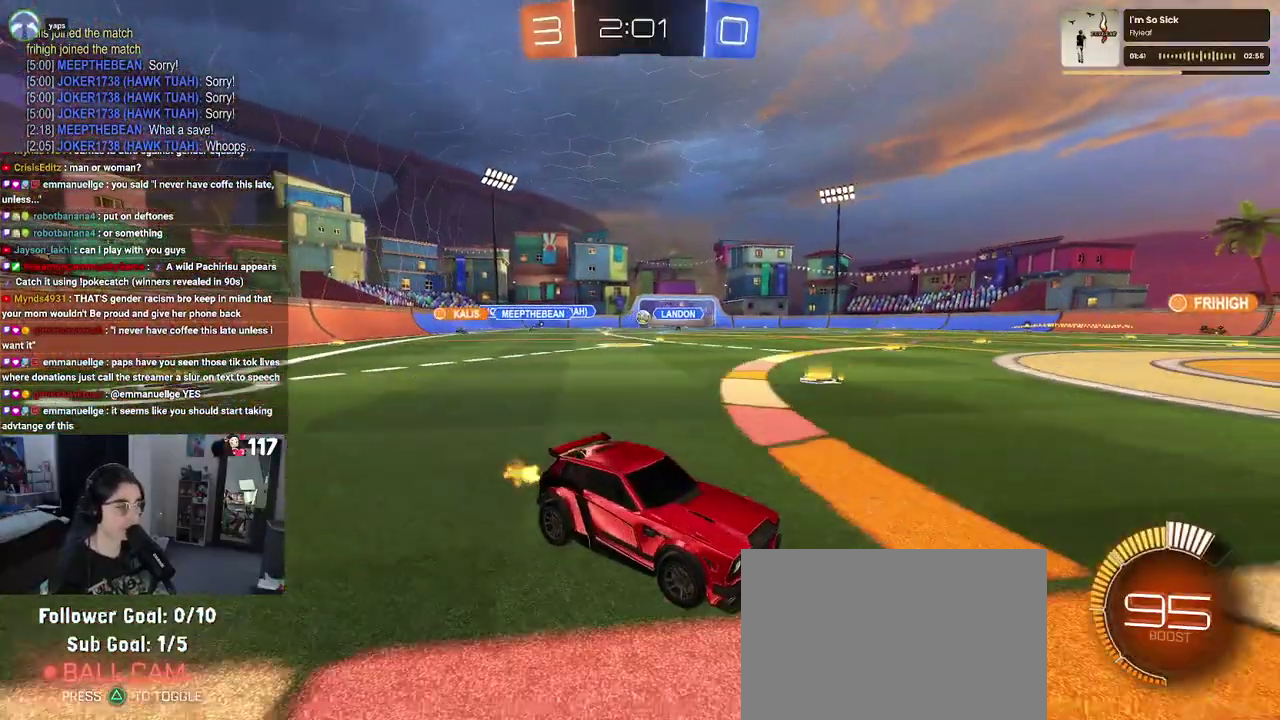
{"buttons": ["R2"], "left_stick": "center", "right_stick": "center"}
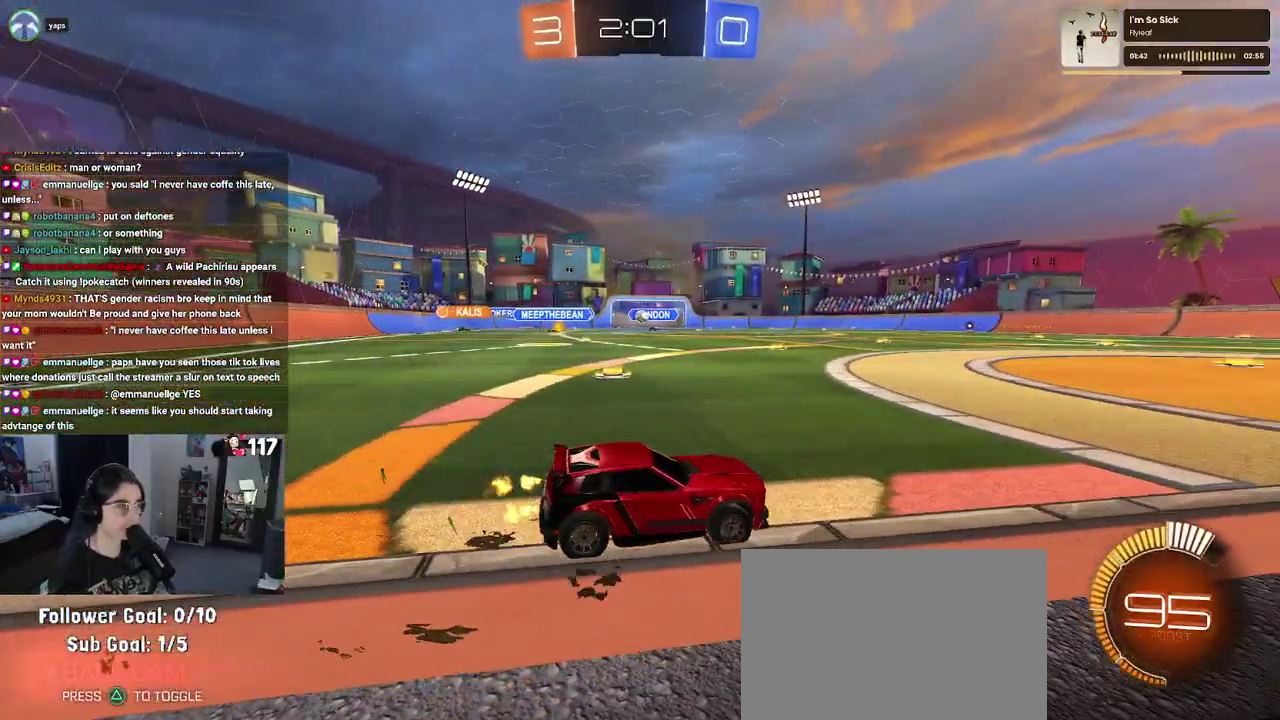
{"buttons": ["R2"], "left_stick": "center", "right_stick": "center", "events": [[167, "left_stick", "left"], [433, "left_stick", "center"]]}
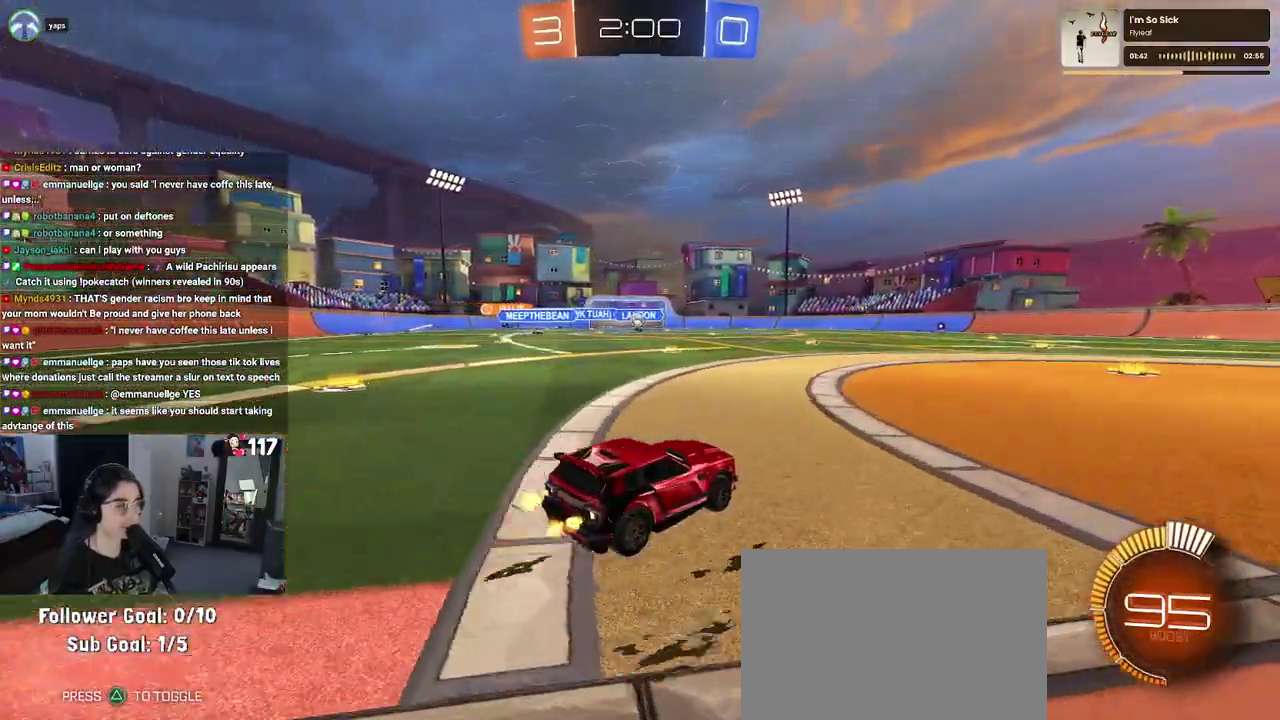
{"buttons": ["L2"], "left_stick": "center", "right_stick": "center", "events": [[267, "L2", "down"], [283, "R2", "up"]]}
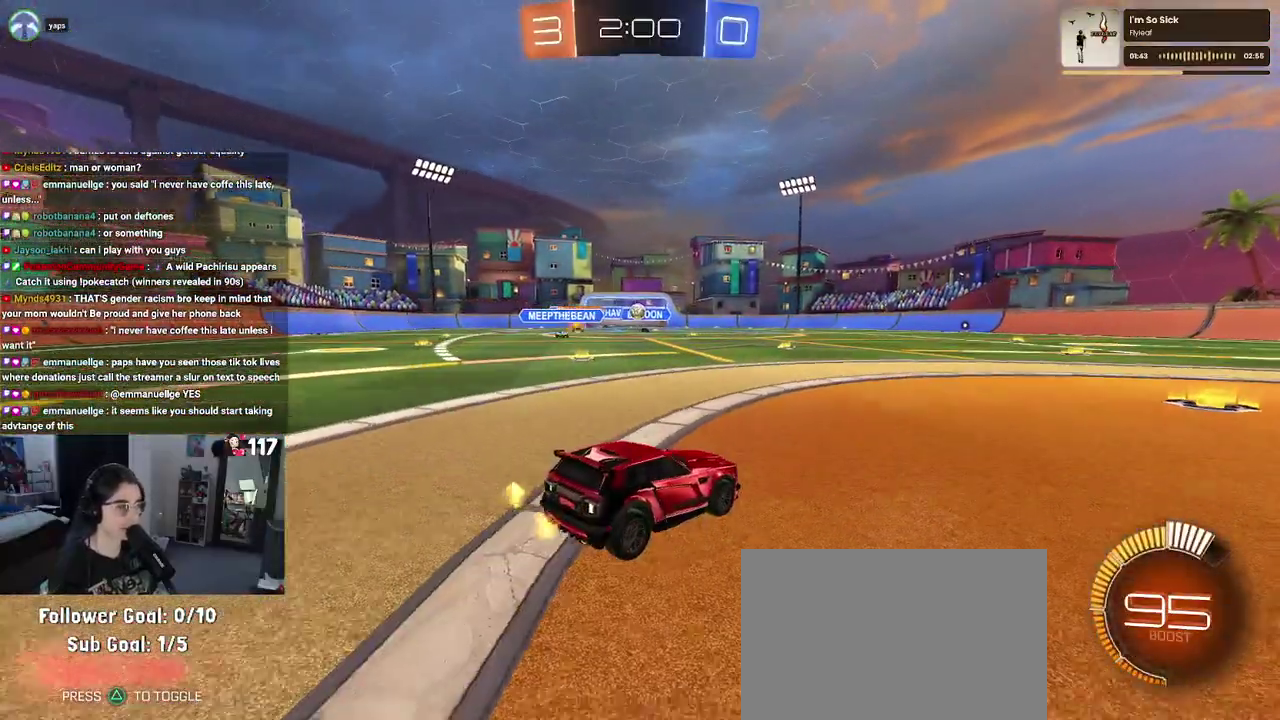
{"buttons": ["R2"], "left_stick": "center", "right_stick": "center", "events": [[450, "L2", "up"], [450, "R2", "down"]]}
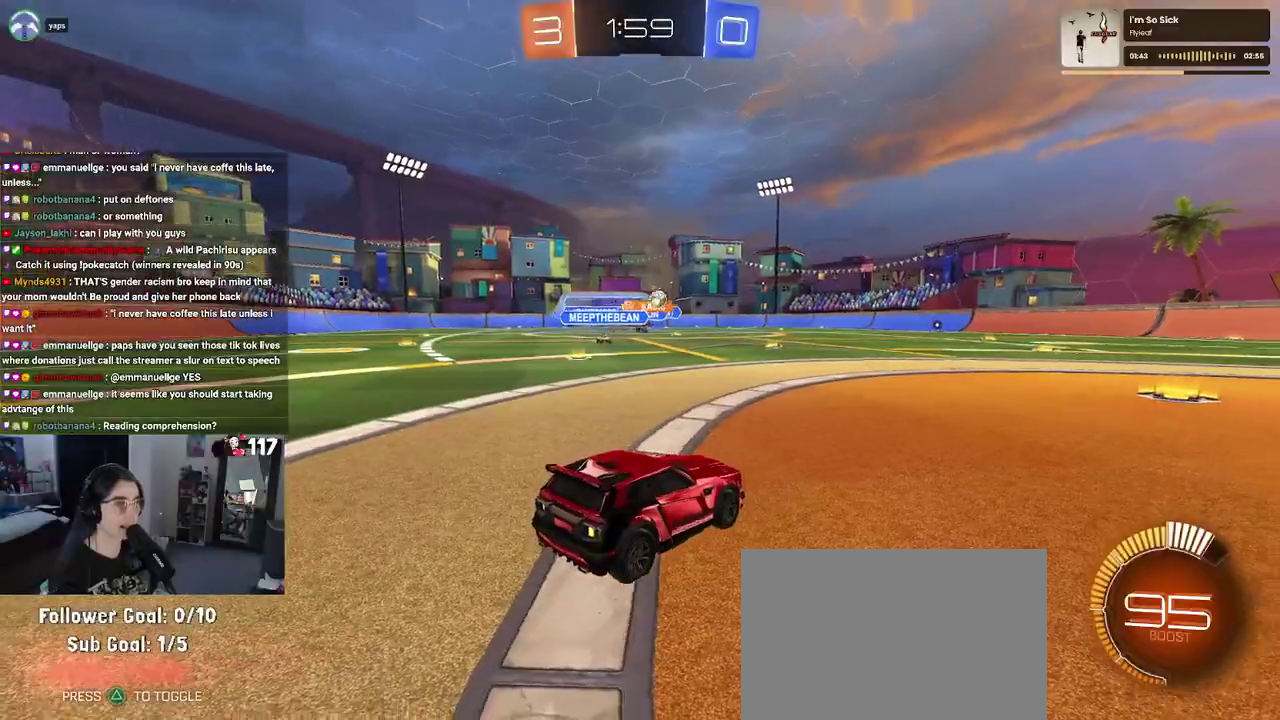
{"buttons": ["R2"], "left_stick": "center", "right_stick": "center", "events": [[33, "left_stick", "up-left"], [250, "left_stick", "right"], [433, "left_stick", "up-right"], [500, "left_stick", "center"]]}
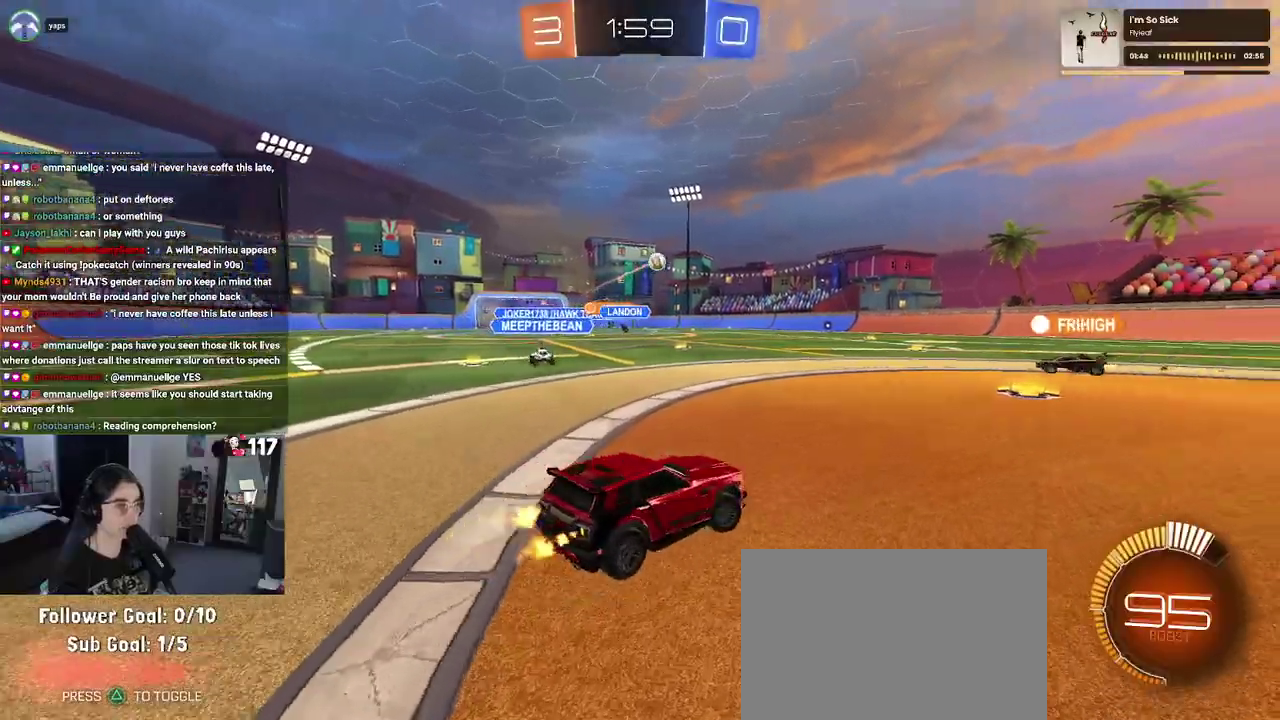
{"buttons": ["R2"], "left_stick": "up-left", "right_stick": "center", "events": [[283, "CROSS", "down"], [283, "left_stick", "up-right"], [350, "CROSS", "up"], [350, "left_stick", "up"], [467, "left_stick", "up-left"]]}
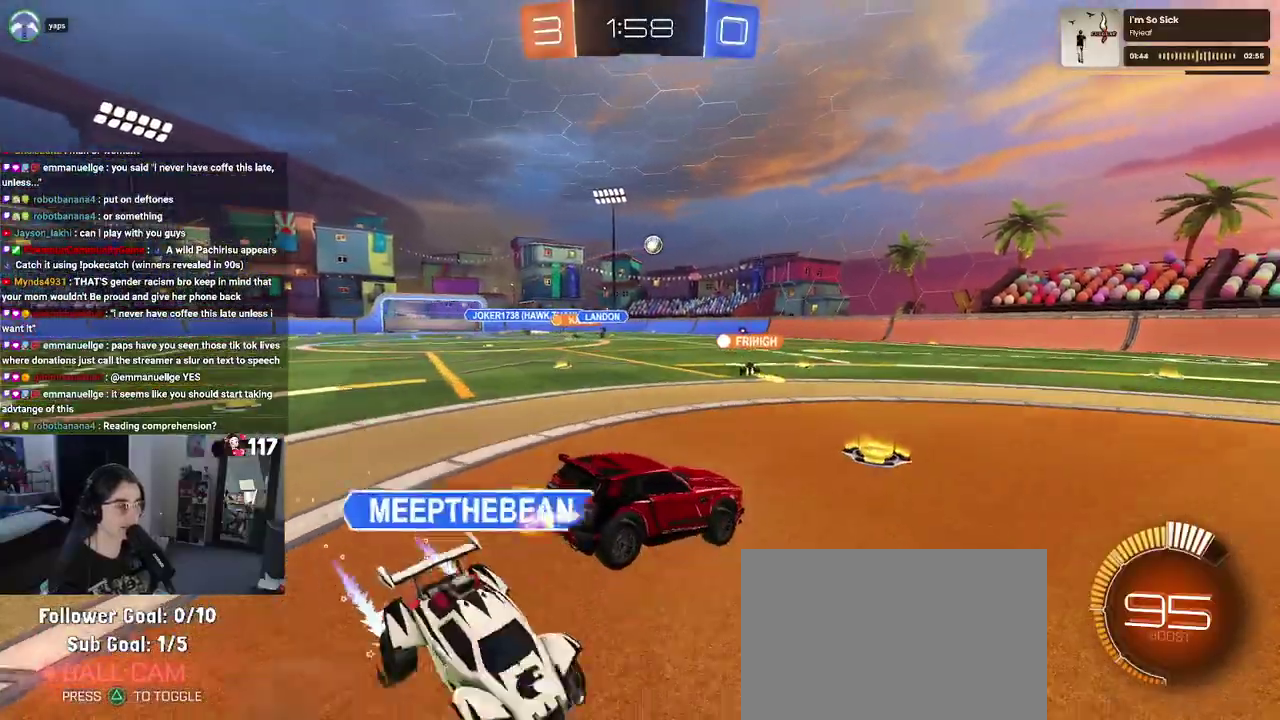
{"buttons": ["R2"], "left_stick": "down-left", "right_stick": "center", "events": [[33, "left_stick", "center"], [433, "left_stick", "down-left"]]}
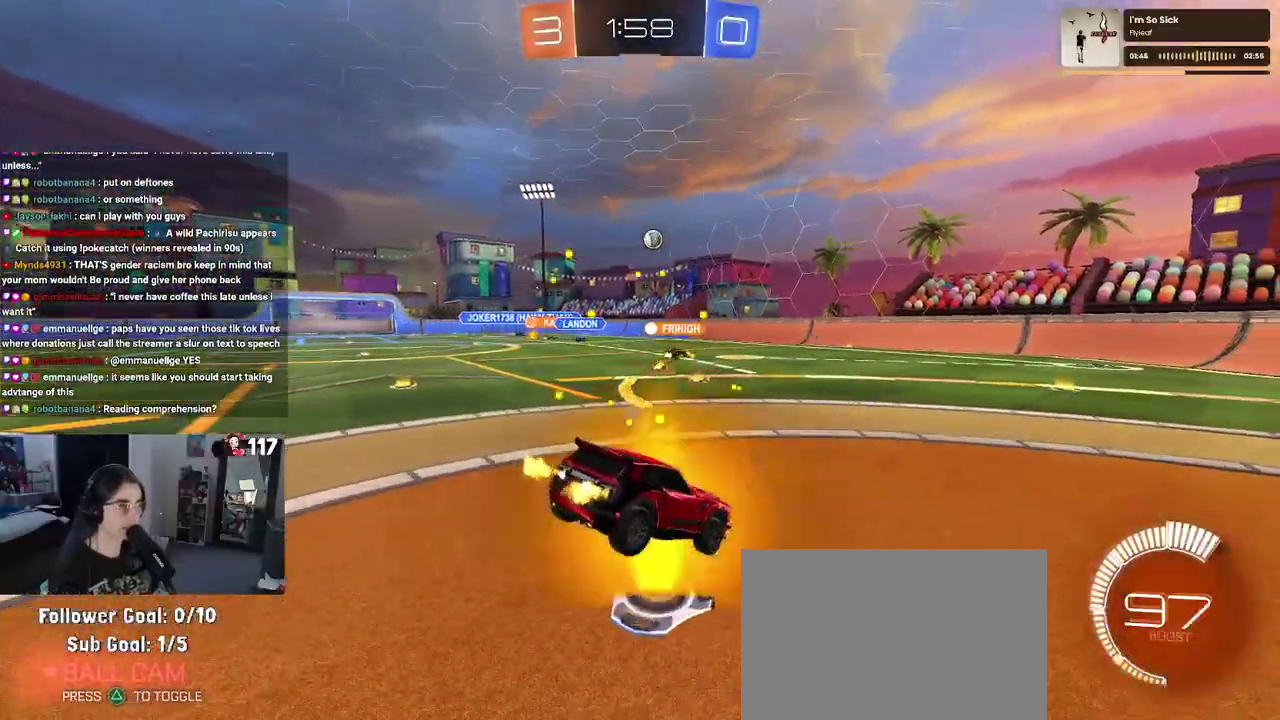
{"buttons": ["R2"], "left_stick": "center", "right_stick": "center", "events": [[150, "left_stick", "center"], [333, "left_stick", "up"], [483, "left_stick", "center"]]}
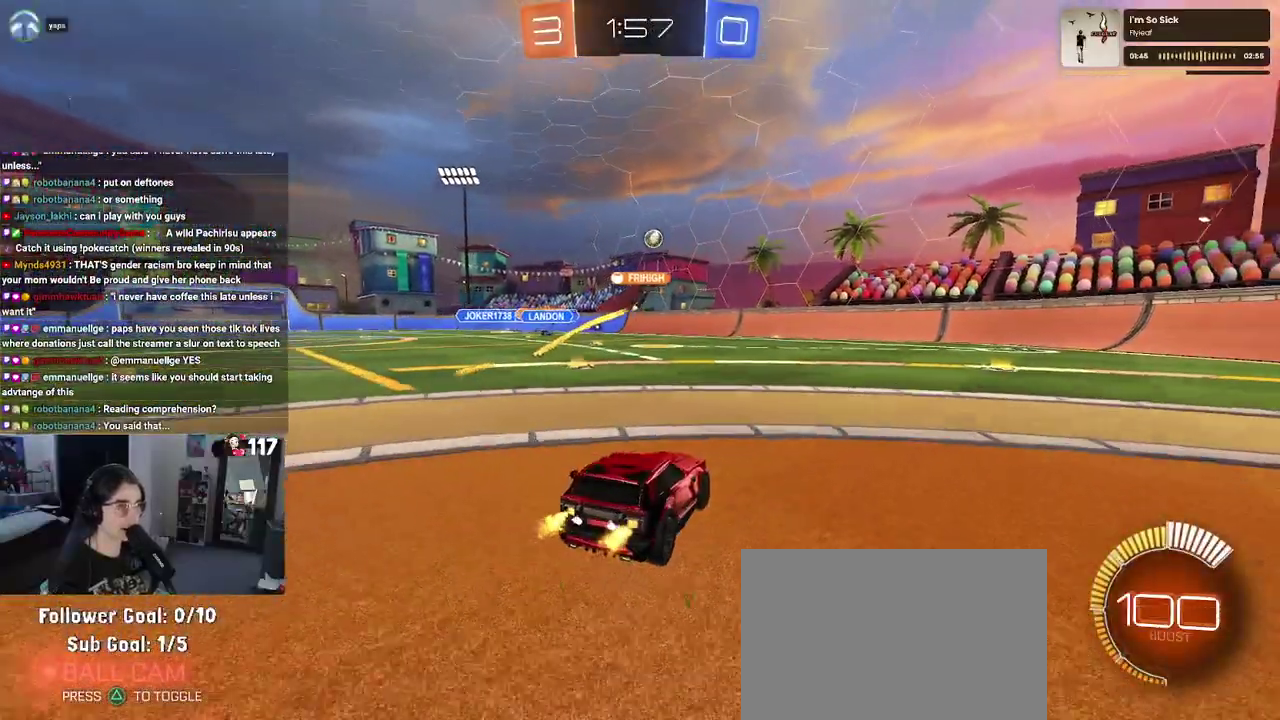
{"buttons": ["R2"], "left_stick": "up-left", "right_stick": "center", "events": [[150, "left_stick", "left"], [467, "left_stick", "up-left"]]}
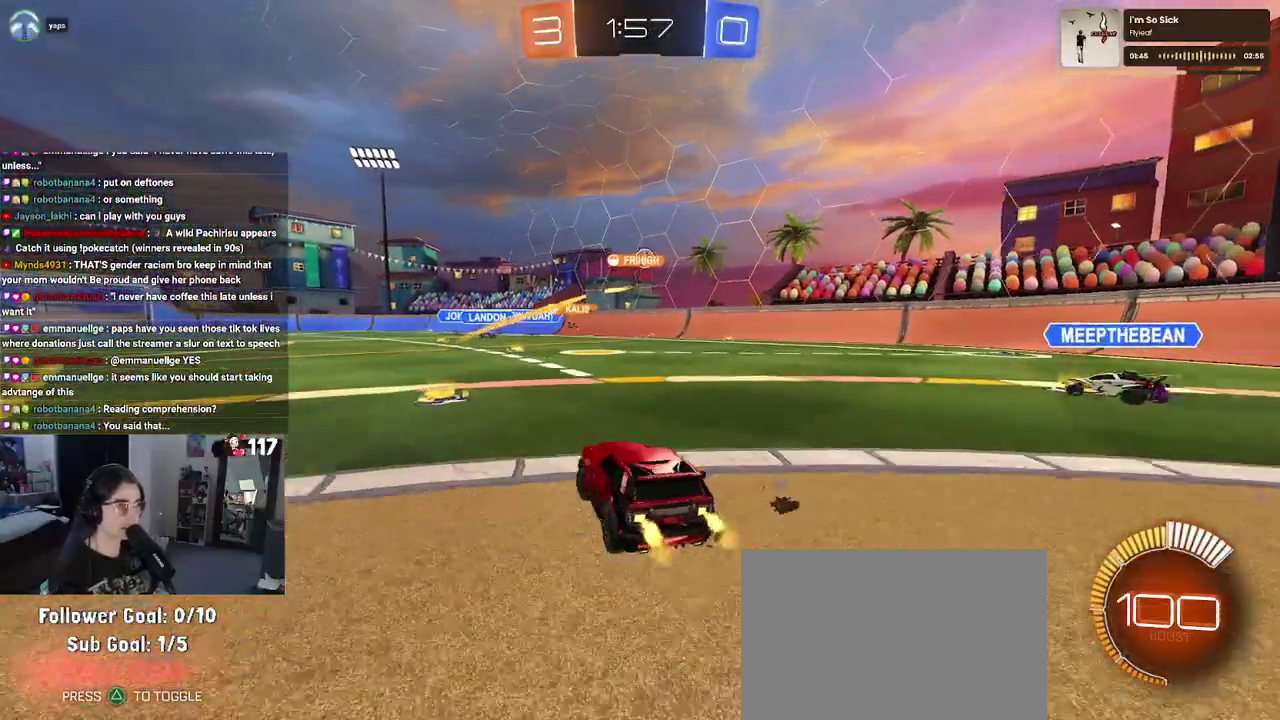
{"buttons": ["R2"], "left_stick": "center", "right_stick": "center", "events": [[83, "left_stick", "center"]]}
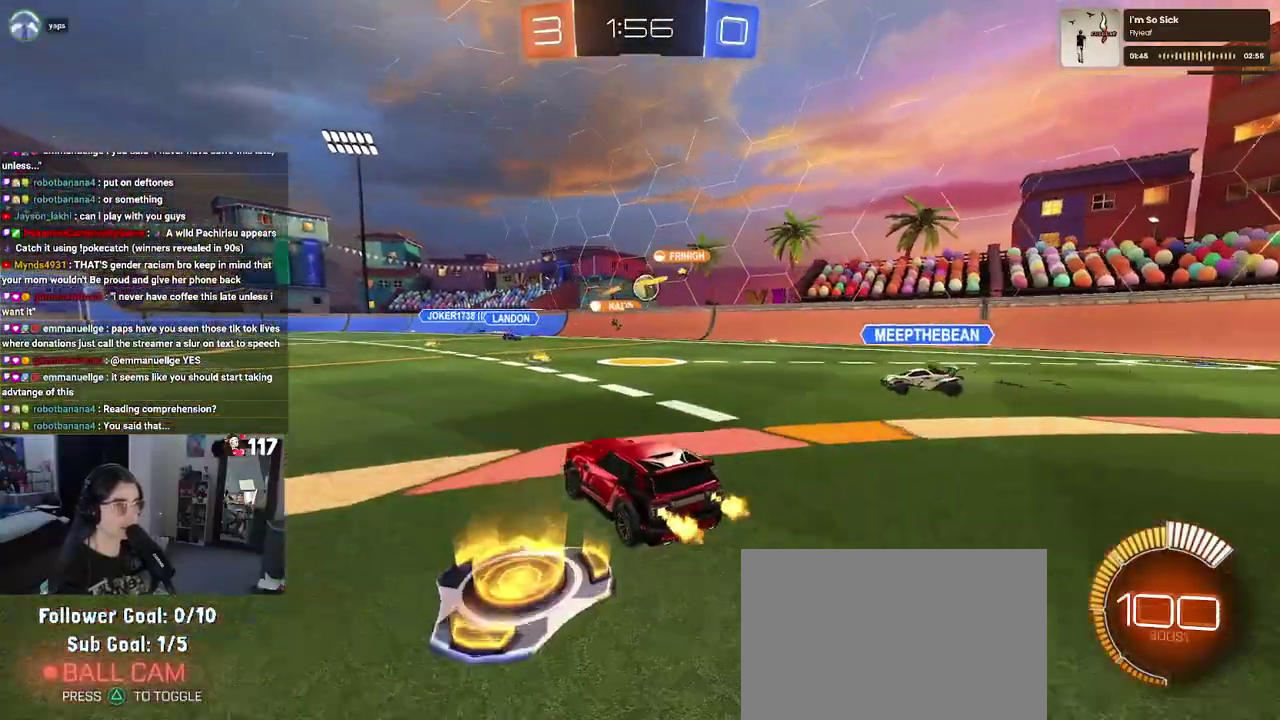
{"buttons": ["R2"], "left_stick": "right", "right_stick": "center", "events": [[33, "left_stick", "up-right"], [100, "left_stick", "right"], [250, "SQUARE", "down"], [383, "SQUARE", "up"]]}
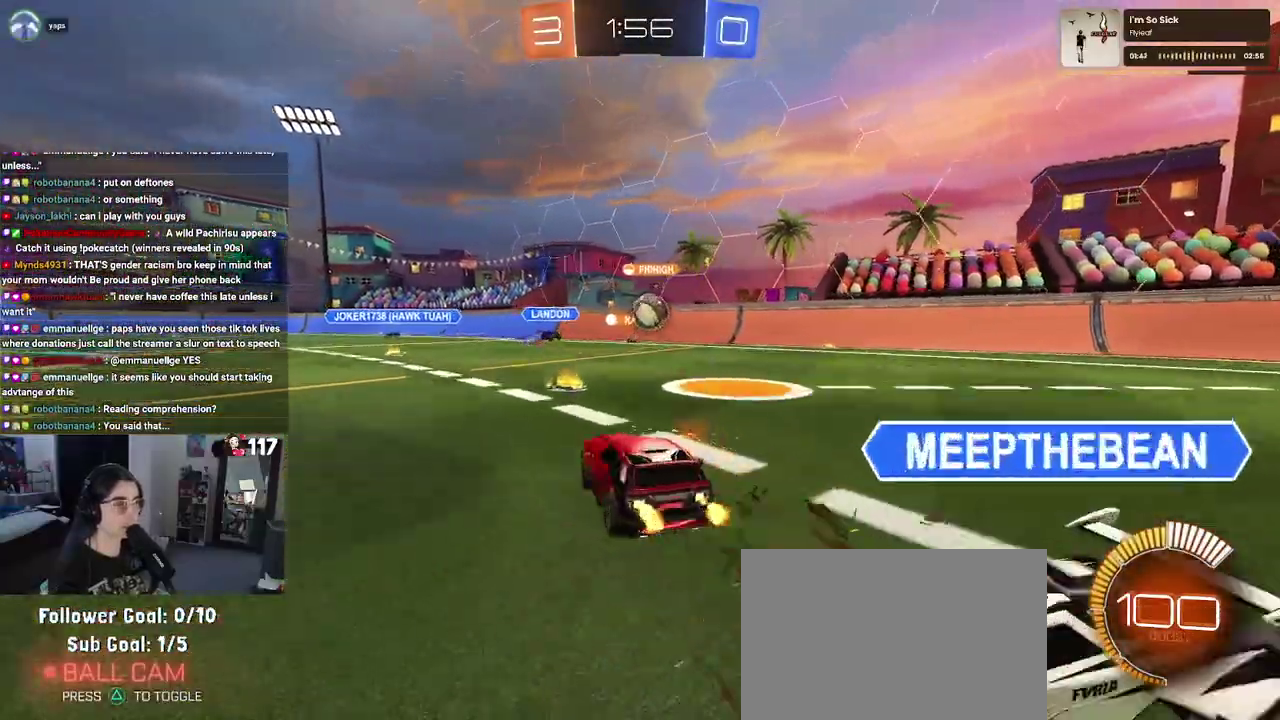
{"buttons": ["R2"], "left_stick": "center", "right_stick": "center", "events": [[67, "left_stick", "up-right"], [167, "left_stick", "center"], [217, "left_stick", "up-left"], [317, "left_stick", "left"], [500, "left_stick", "center"]]}
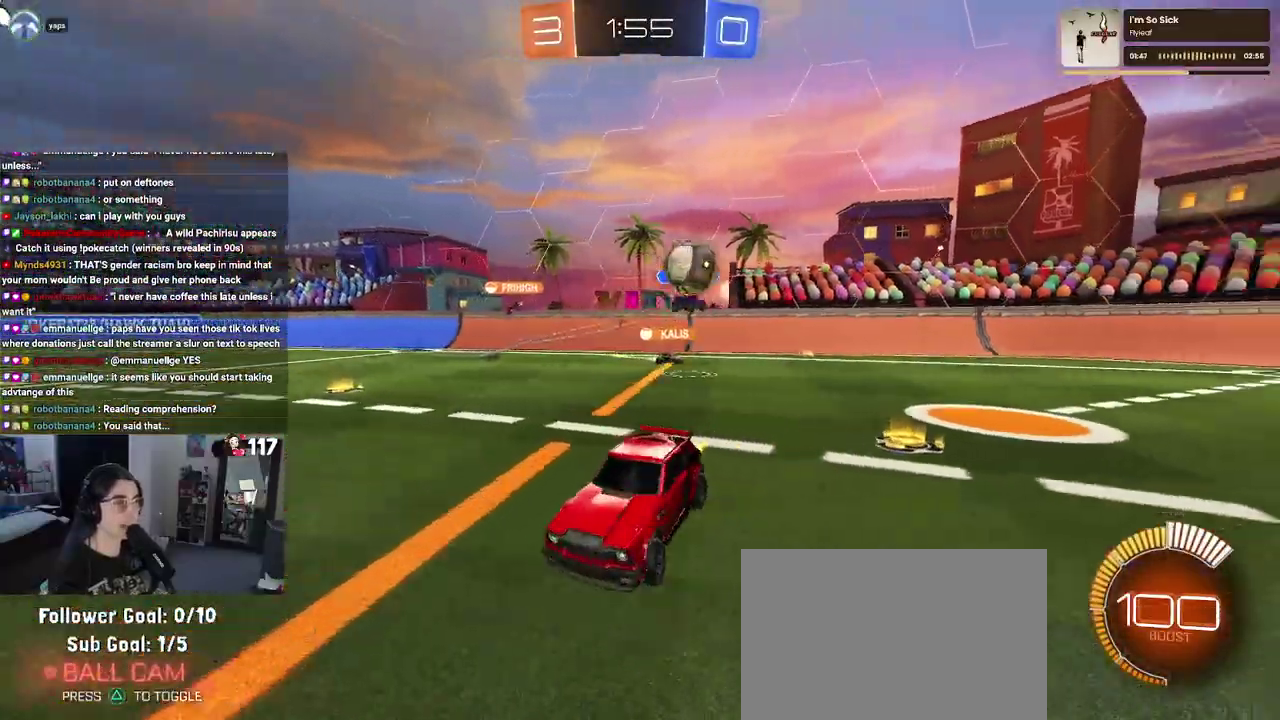
{"buttons": ["R2"], "left_stick": "left", "right_stick": "center", "events": [[183, "left_stick", "left"]]}